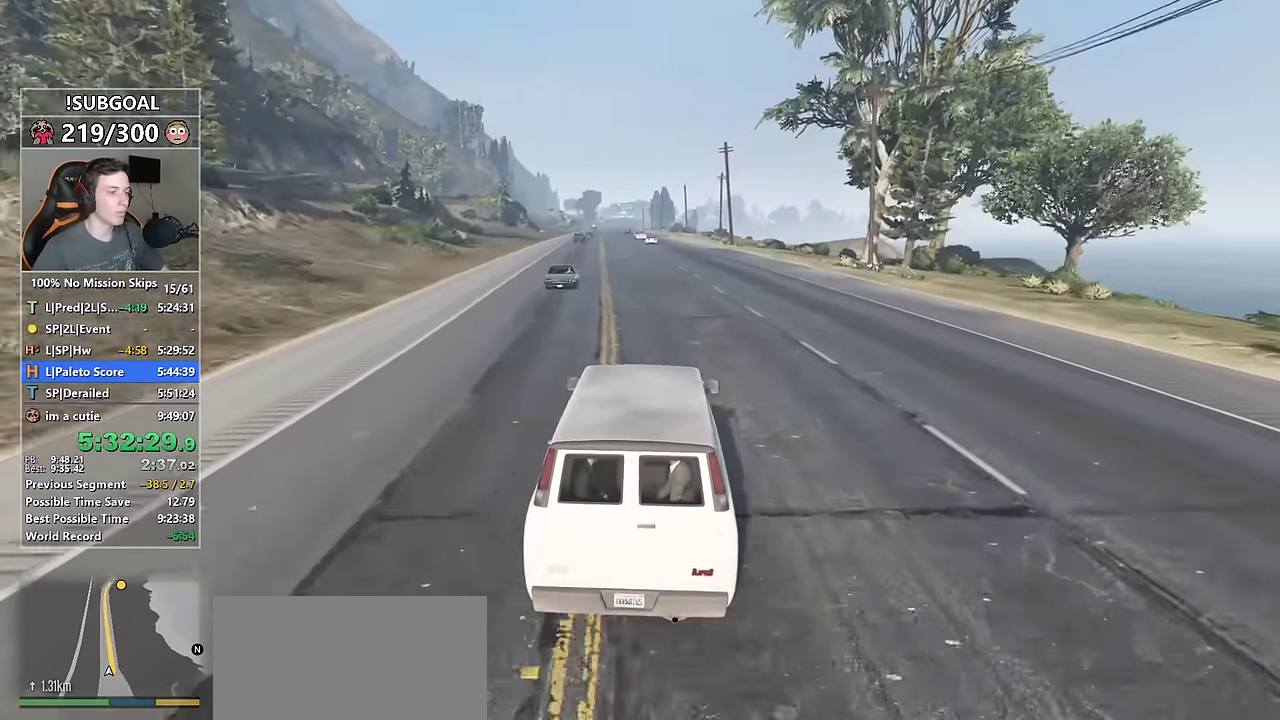
Gameplay with keyboard and mouse; each line is a JSON object with the keys and mouse buttons held at the frame after it. "events" lists presses ("down") and releases ("up") of "1", "2", "3", "4", "5", "6", "7", "8", "a", "c", "caps_lock", "ctrl", "d", "e", "escape", "f", "f1", "f2", "f3", "g", "num4", "num5", "num6", "p", "q", "r", "return", "s", "shift", "space", "tab", "v", "w", "mouse_left", "mouse_middle", "mouse_right", "mouse_mb4", "mouse_mb5", "mouse_wheel_up" and "mouse_wheel_down" between this image and that frame as [ms after this image, input, new state], when the widget could be followed in between. "mouse_left", "mouse_middle", "mouse_right", "mouse_mb4", "mouse_mb5", "mouse_wheel_up", "mouse_wheel_down" = the "left", "middle", "right", "mb4", "mb5", "wheel_up", "wheel_down" buttons of the "mouse" list. No other keys are recorded. Not read: mouse_move.
{"keys": ["w"], "mouse": [], "events": [[367, "a", "down"], [450, "a", "up"]]}
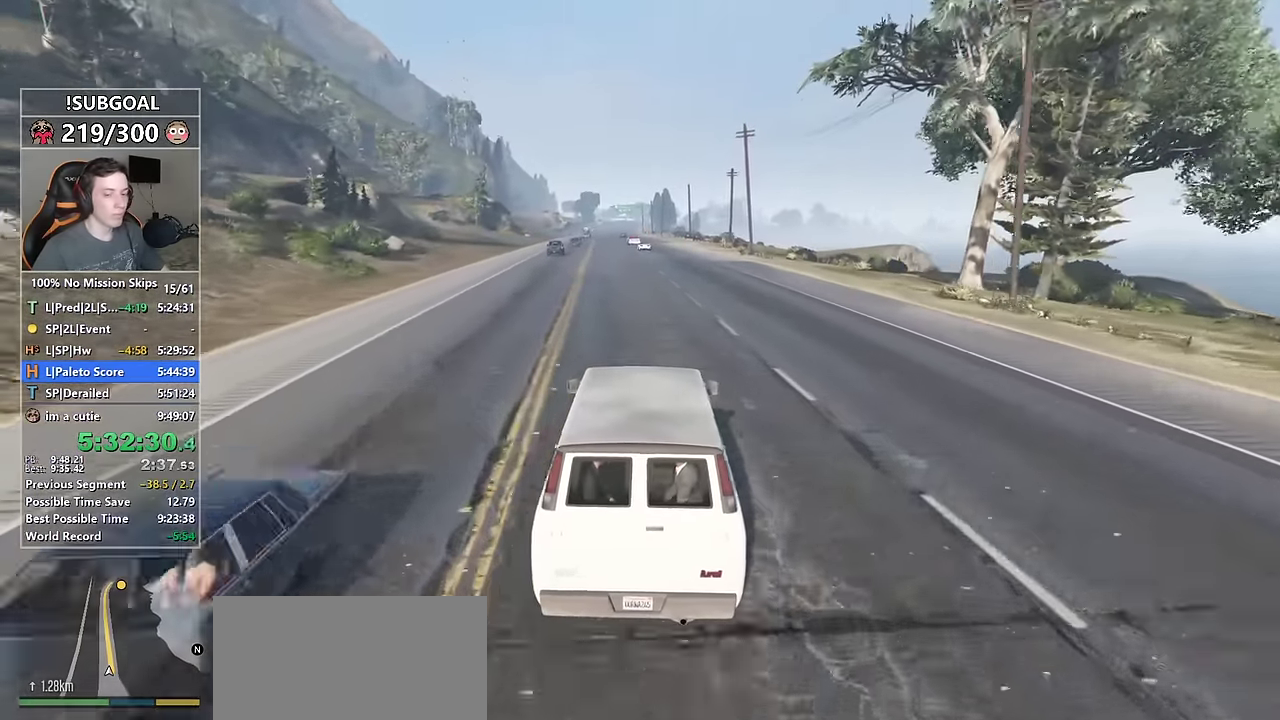
{"keys": ["w"], "mouse": [], "events": []}
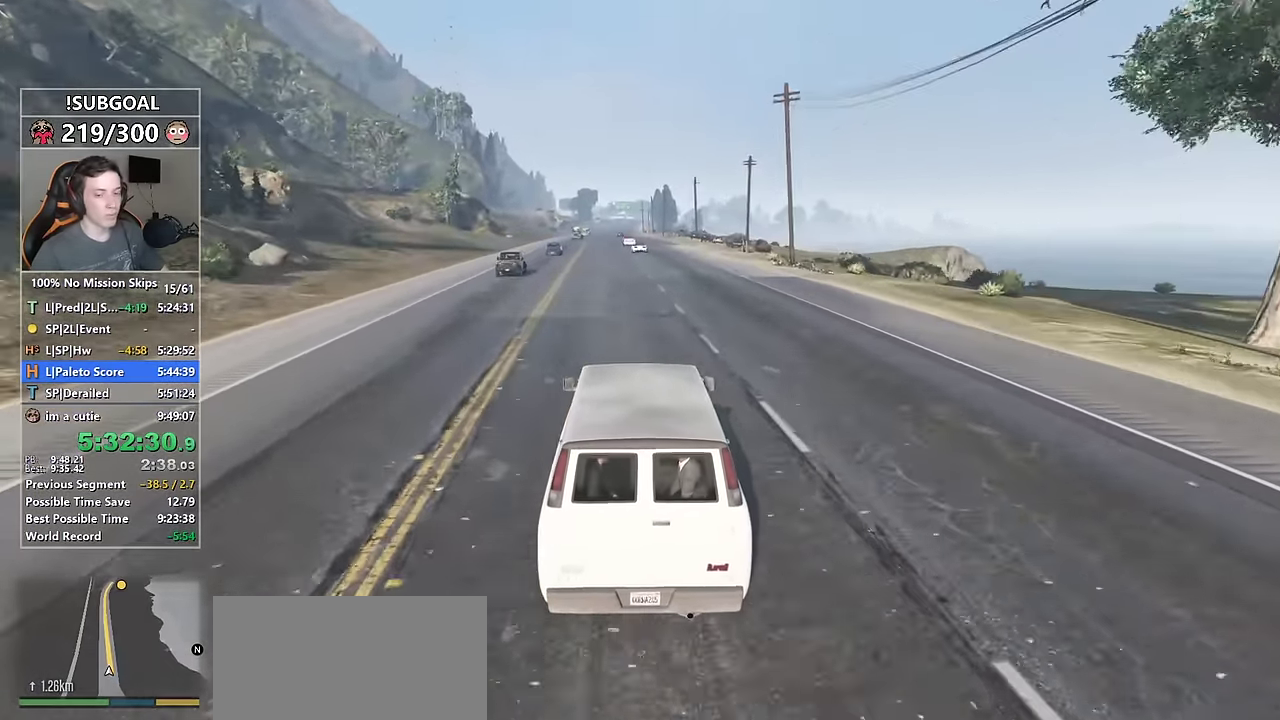
{"keys": ["w"], "mouse": [], "events": []}
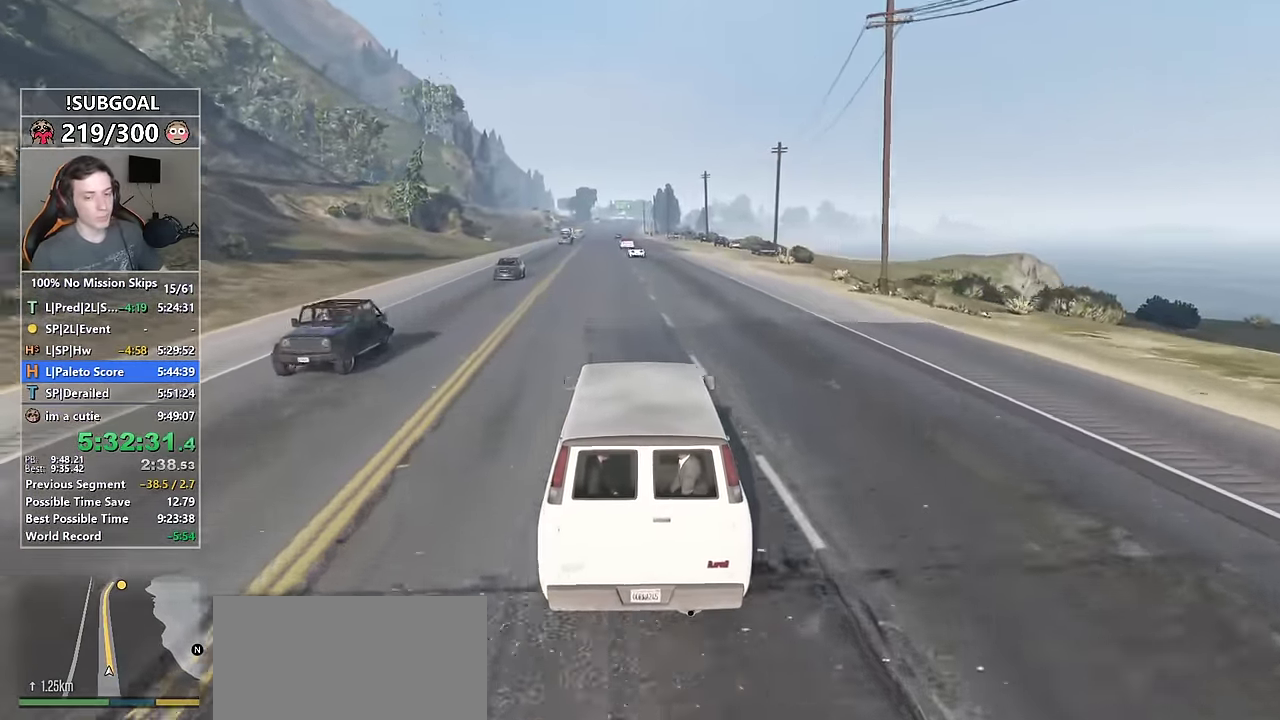
{"keys": ["w"], "mouse": [], "events": []}
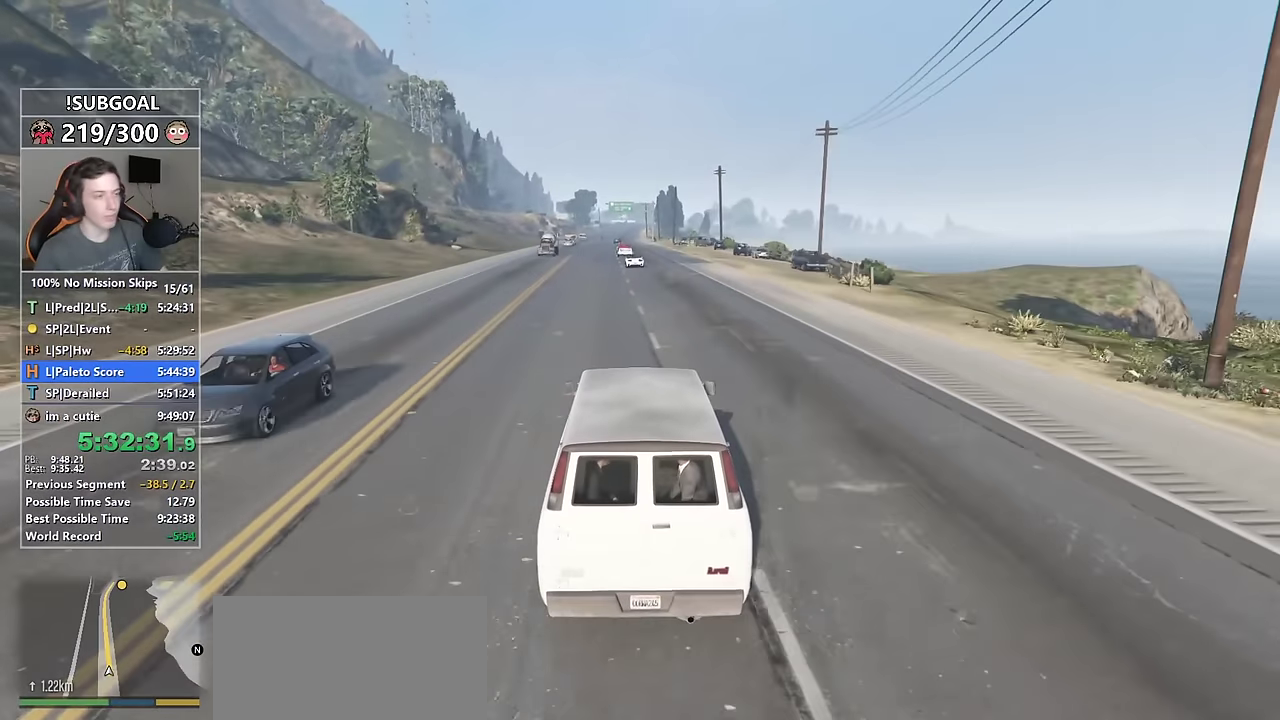
{"keys": ["w"], "mouse": [], "events": [[416, "d", "down"], [466, "d", "up"]]}
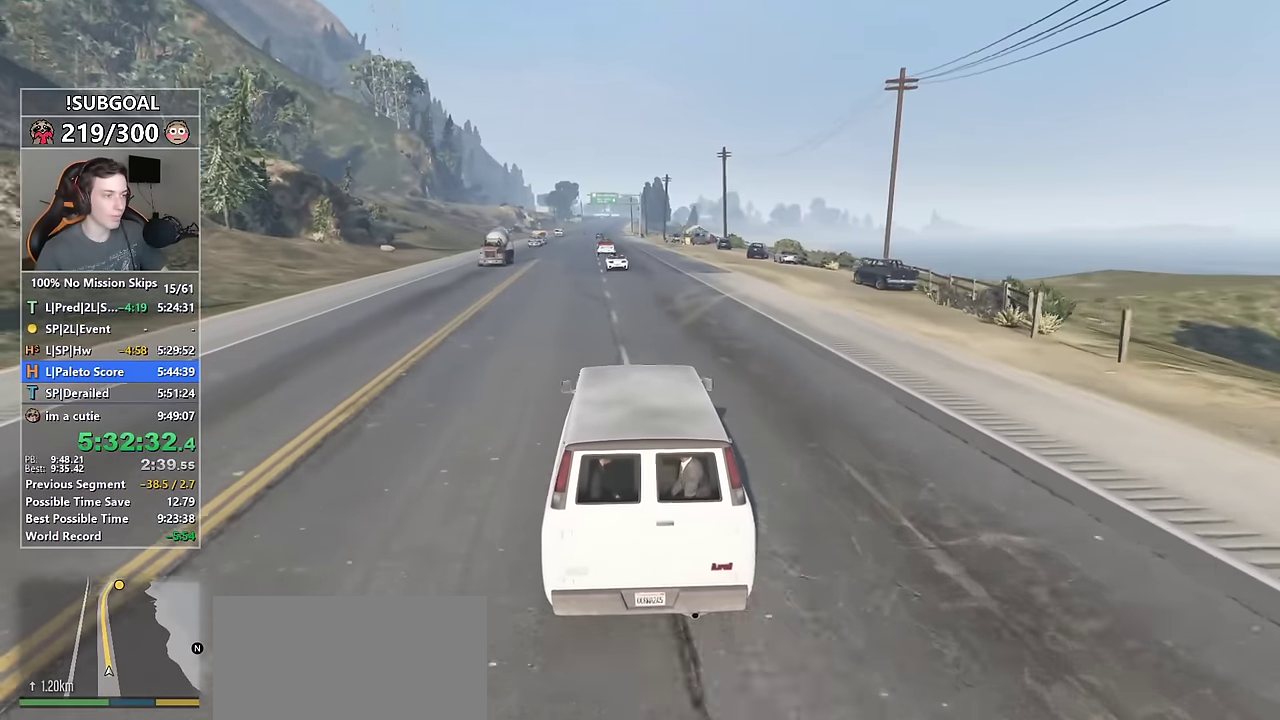
{"keys": ["w"], "mouse": [], "events": []}
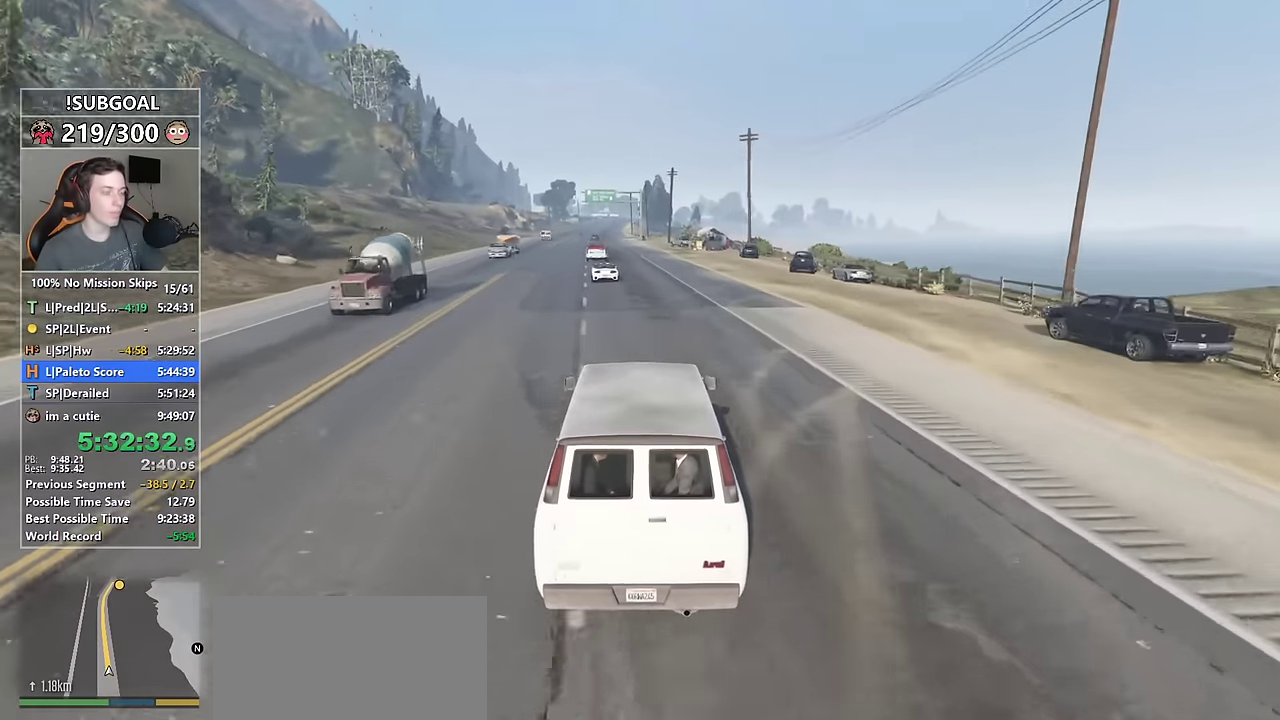
{"keys": ["w"], "mouse": [], "events": []}
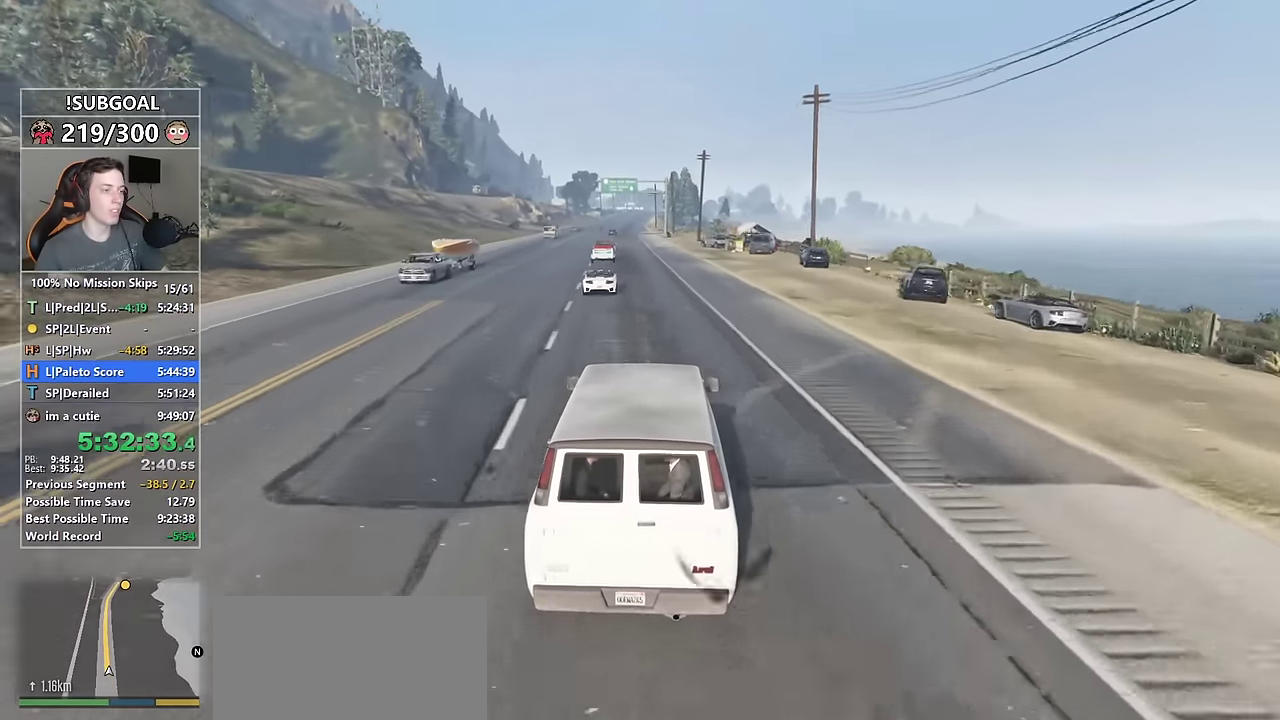
{"keys": ["w"], "mouse": [], "events": []}
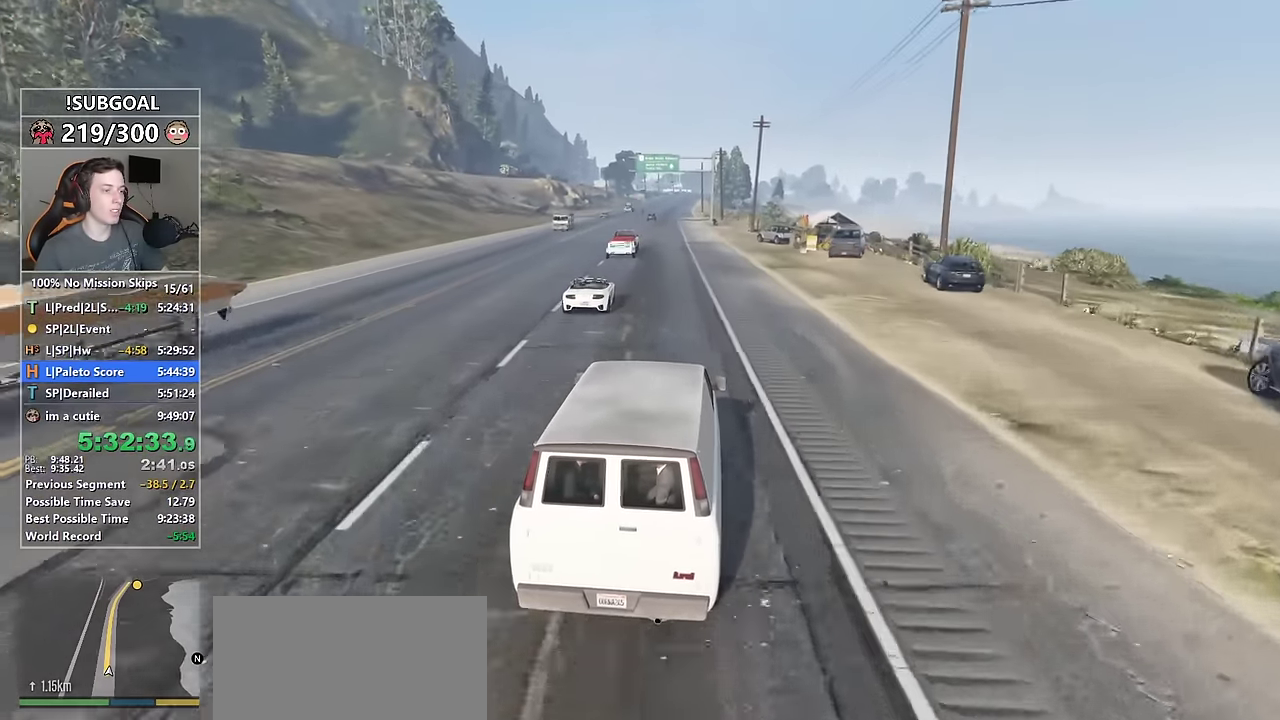
{"keys": ["w"], "mouse": [], "events": []}
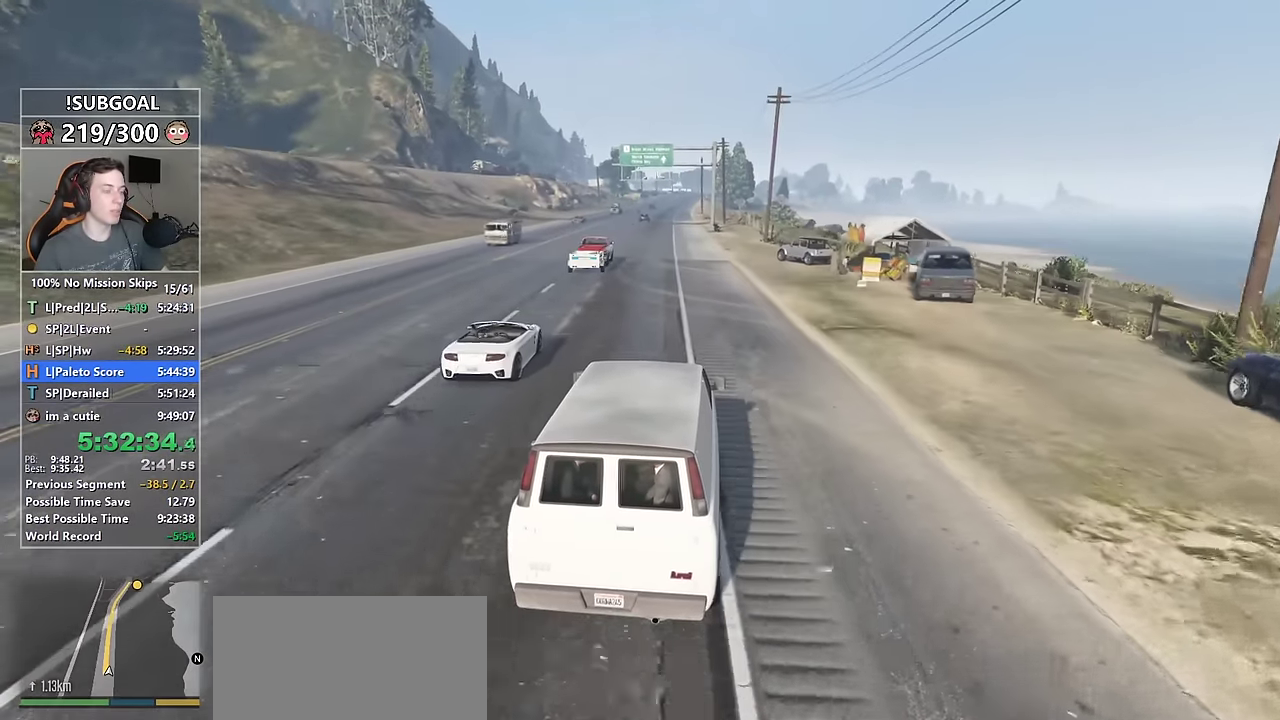
{"keys": ["w"], "mouse": [], "events": [[450, "a", "down"], [500, "a", "up"]]}
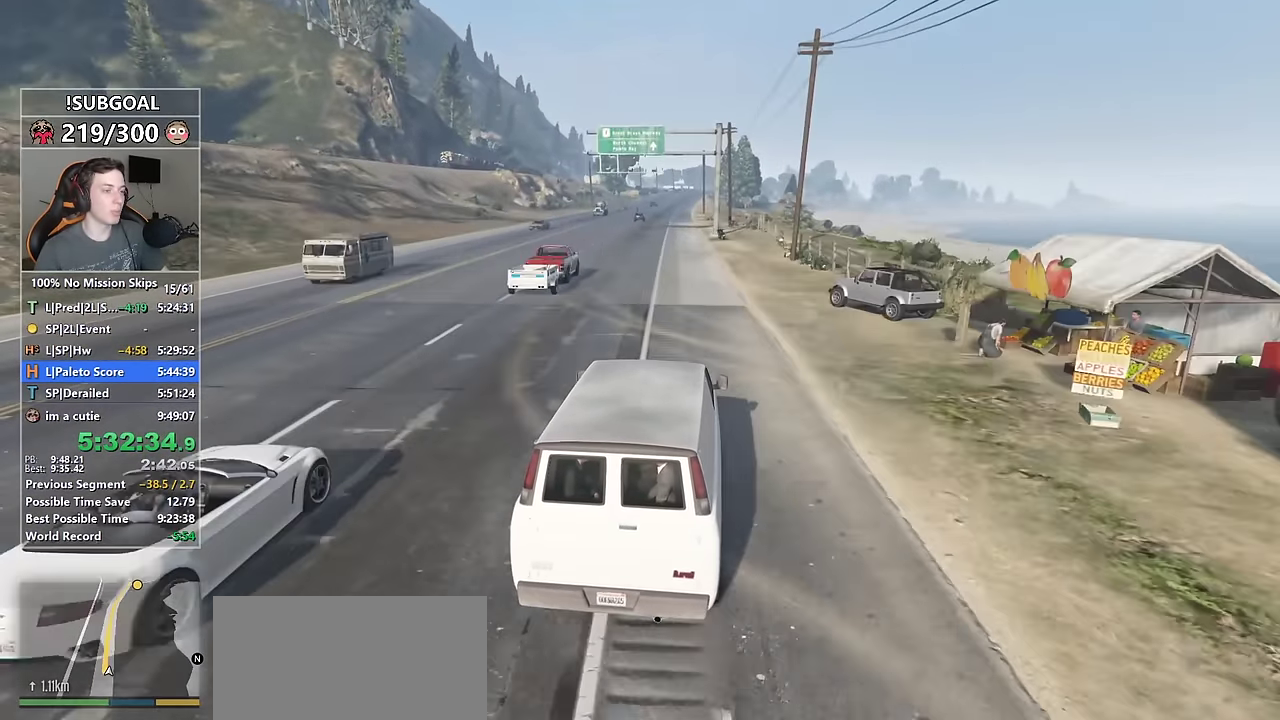
{"keys": ["w"], "mouse": [], "events": []}
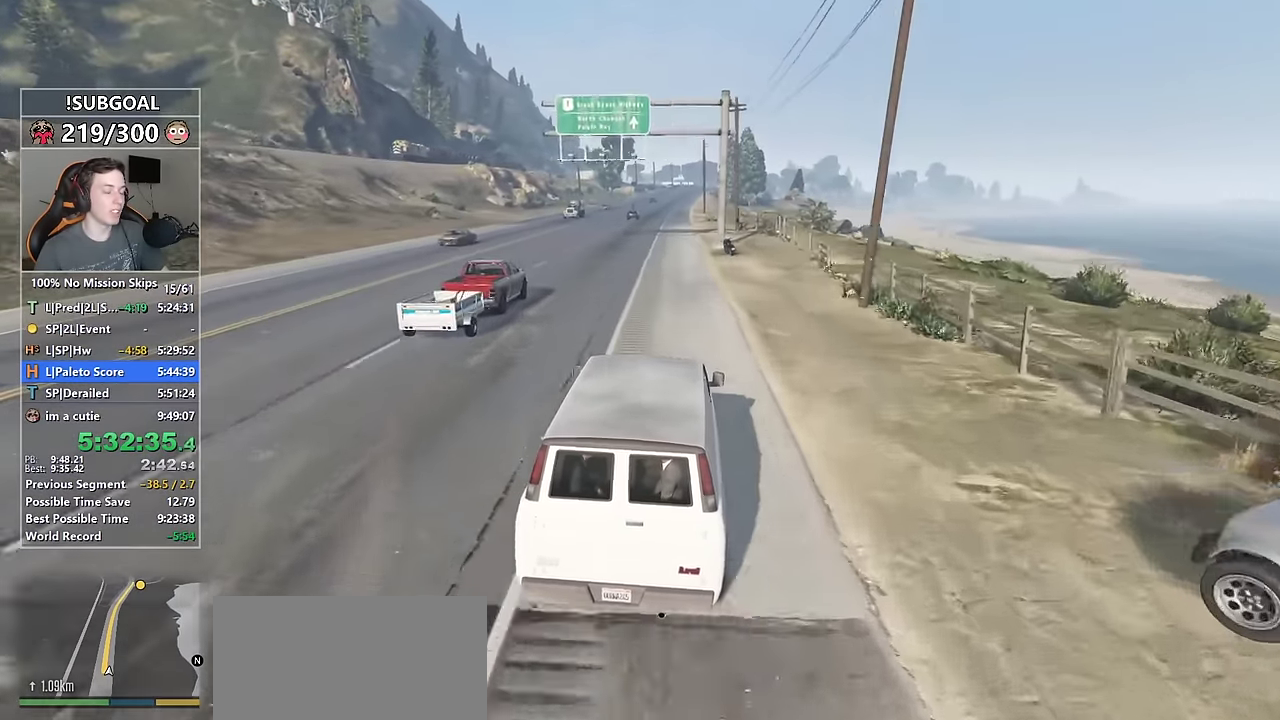
{"keys": ["w"], "mouse": [], "events": [[200, "a", "down"], [250, "a", "up"]]}
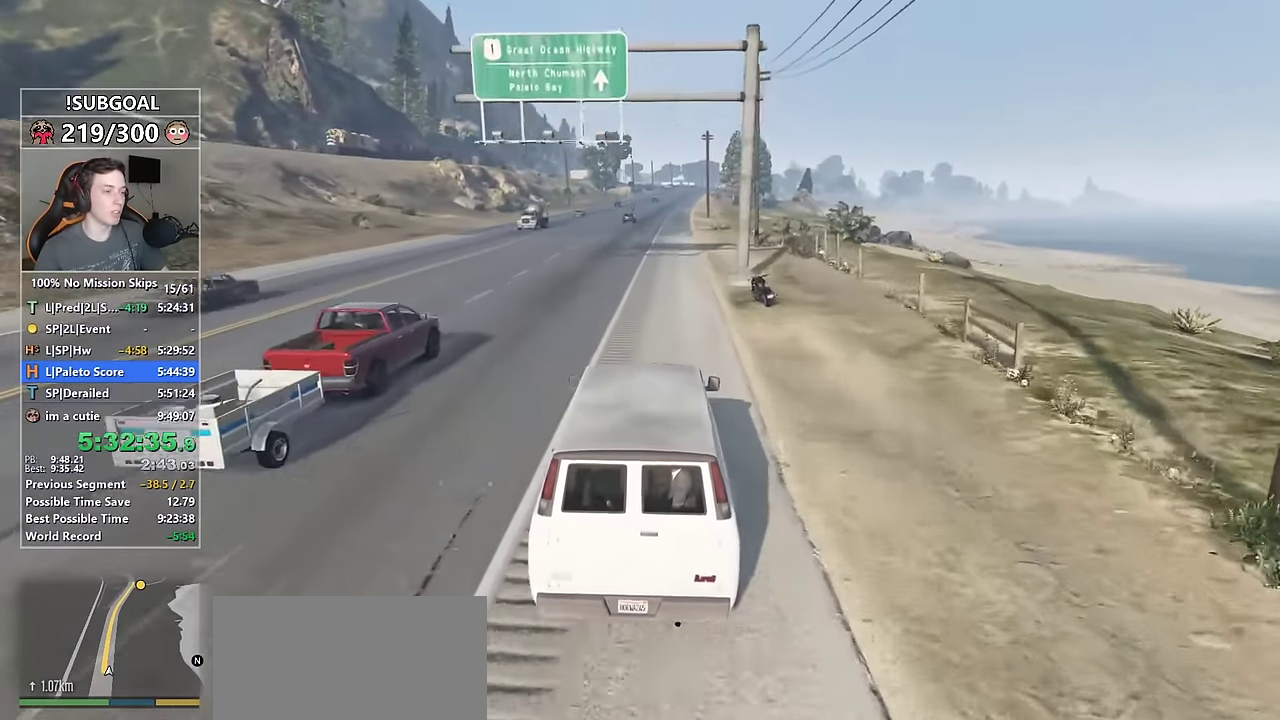
{"keys": ["w"], "mouse": [], "events": []}
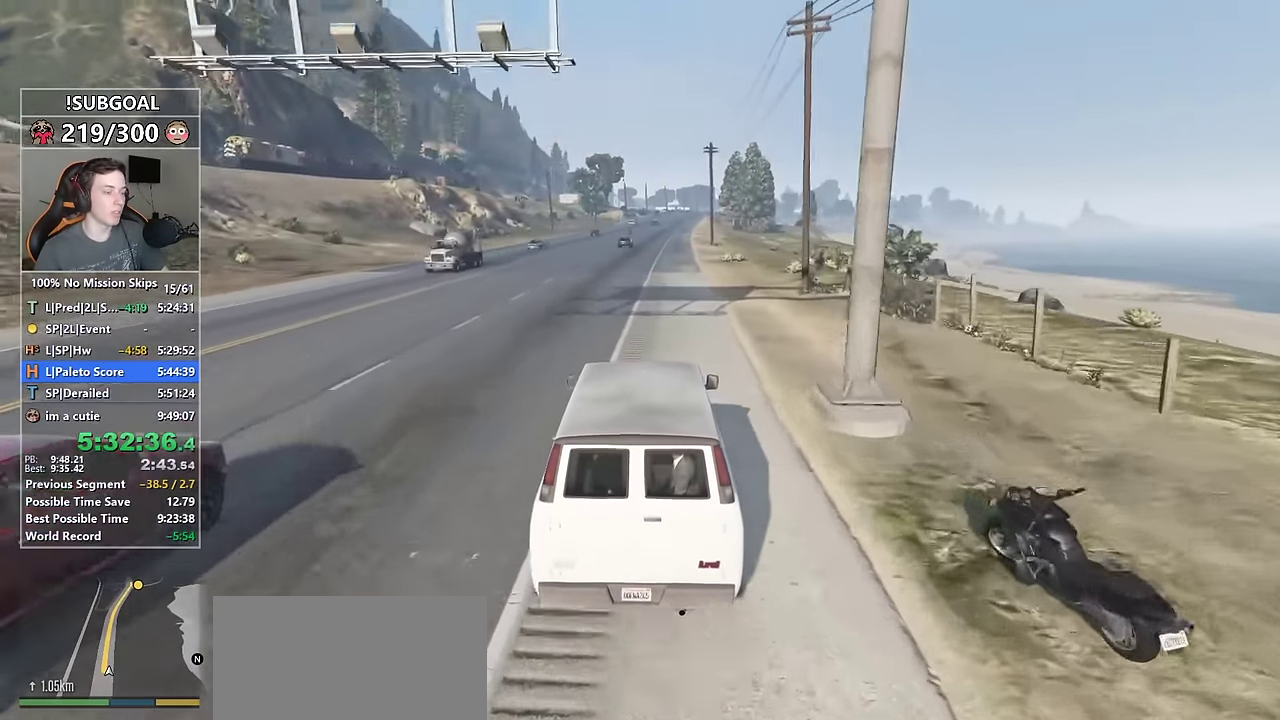
{"keys": ["w"], "mouse": [], "events": []}
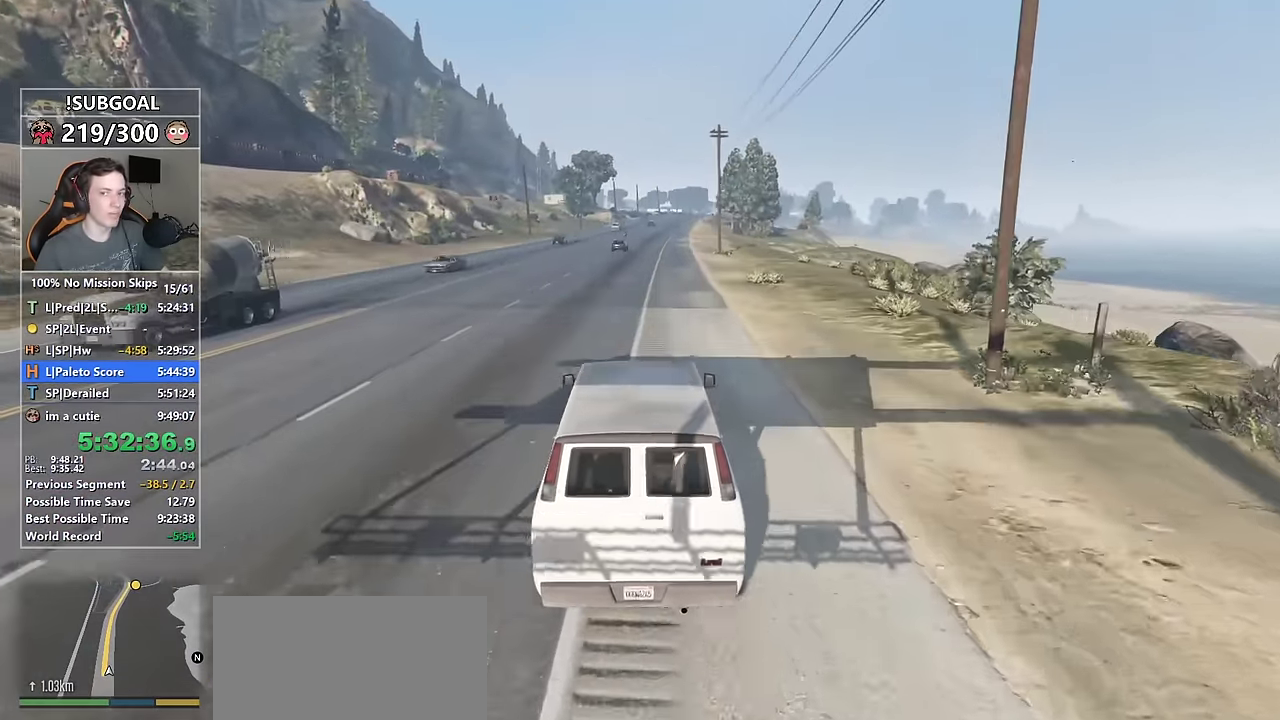
{"keys": ["w"], "mouse": [], "events": []}
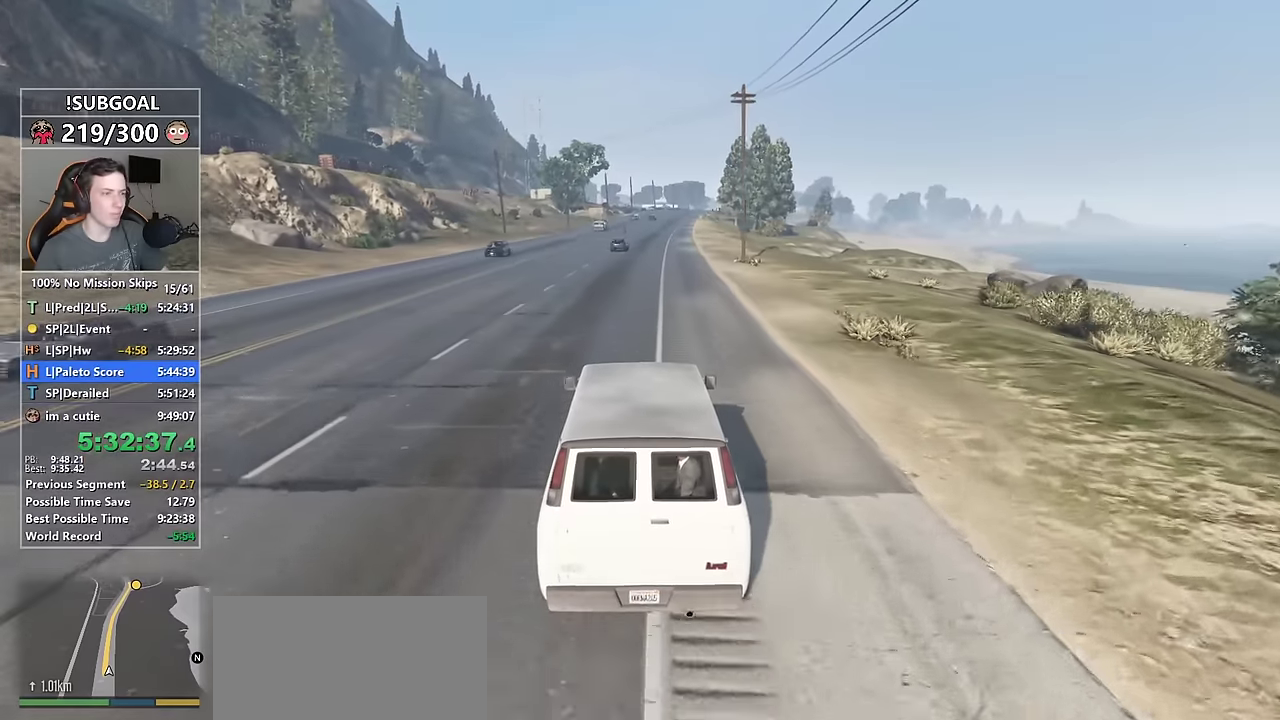
{"keys": ["w"], "mouse": [], "events": [[167, "d", "down"], [217, "d", "up"]]}
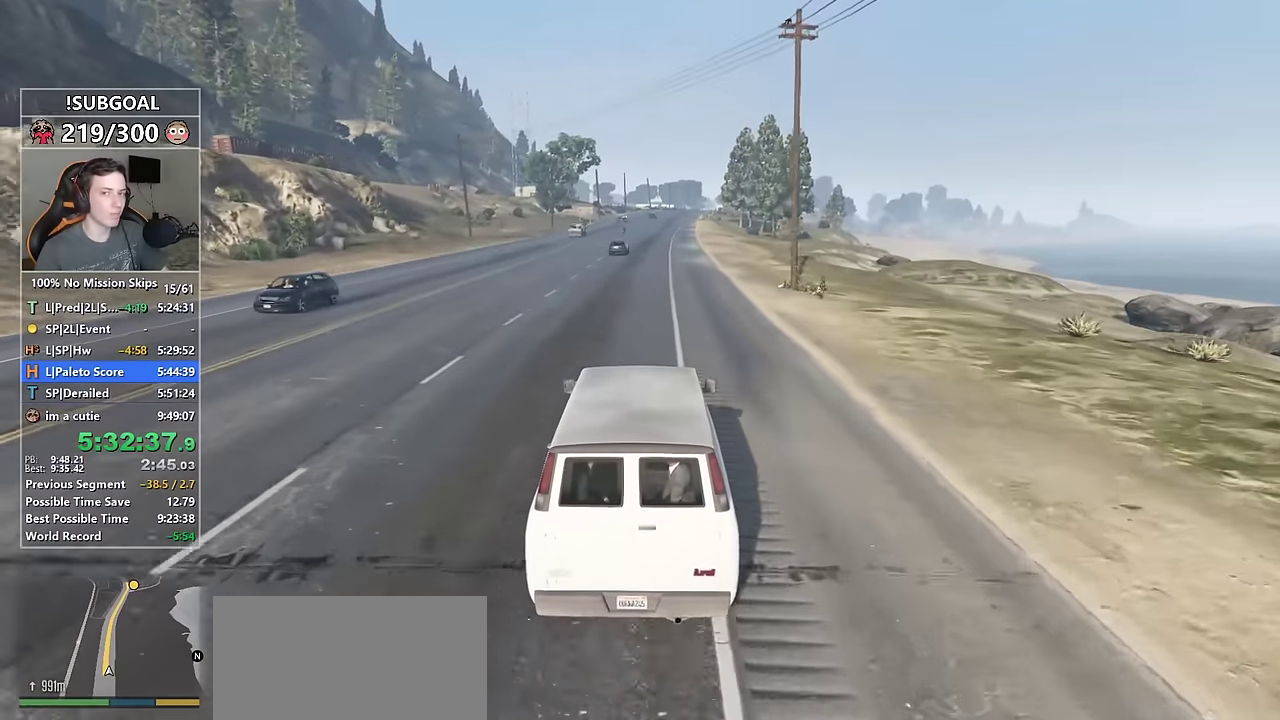
{"keys": ["d", "w"], "mouse": [], "events": [[467, "d", "down"]]}
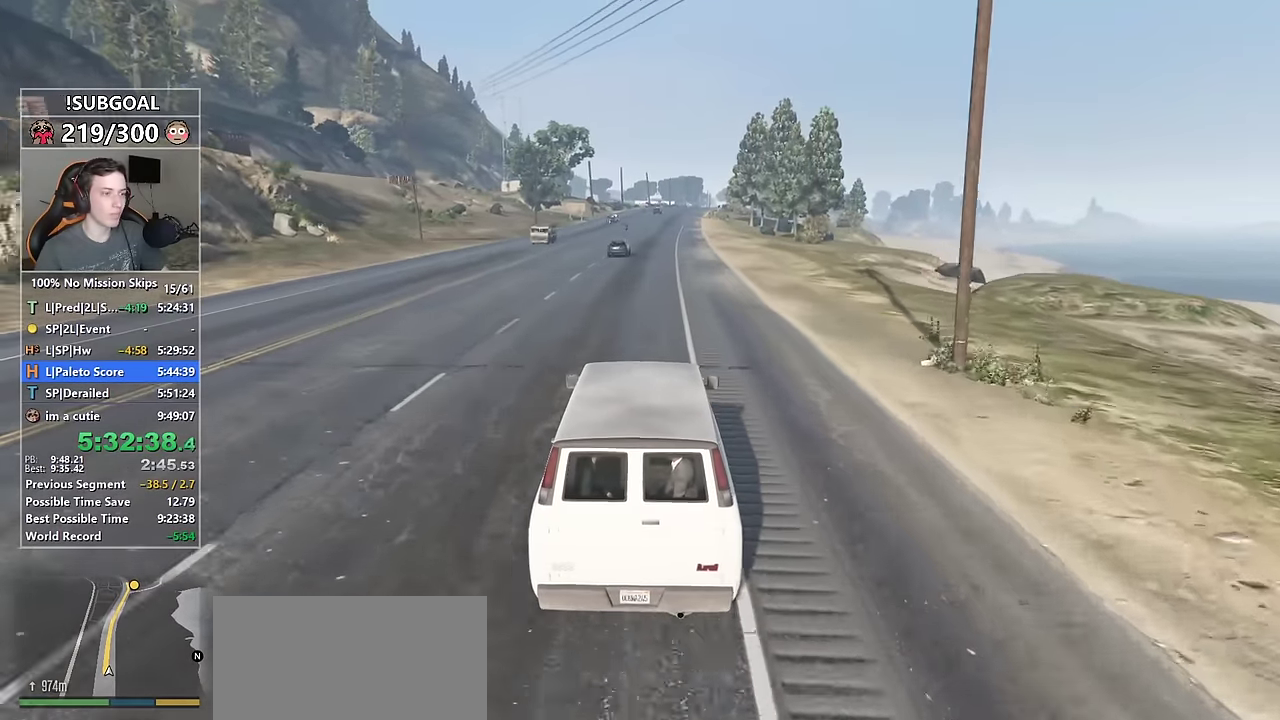
{"keys": ["w"], "mouse": [], "events": [[100, "d", "up"]]}
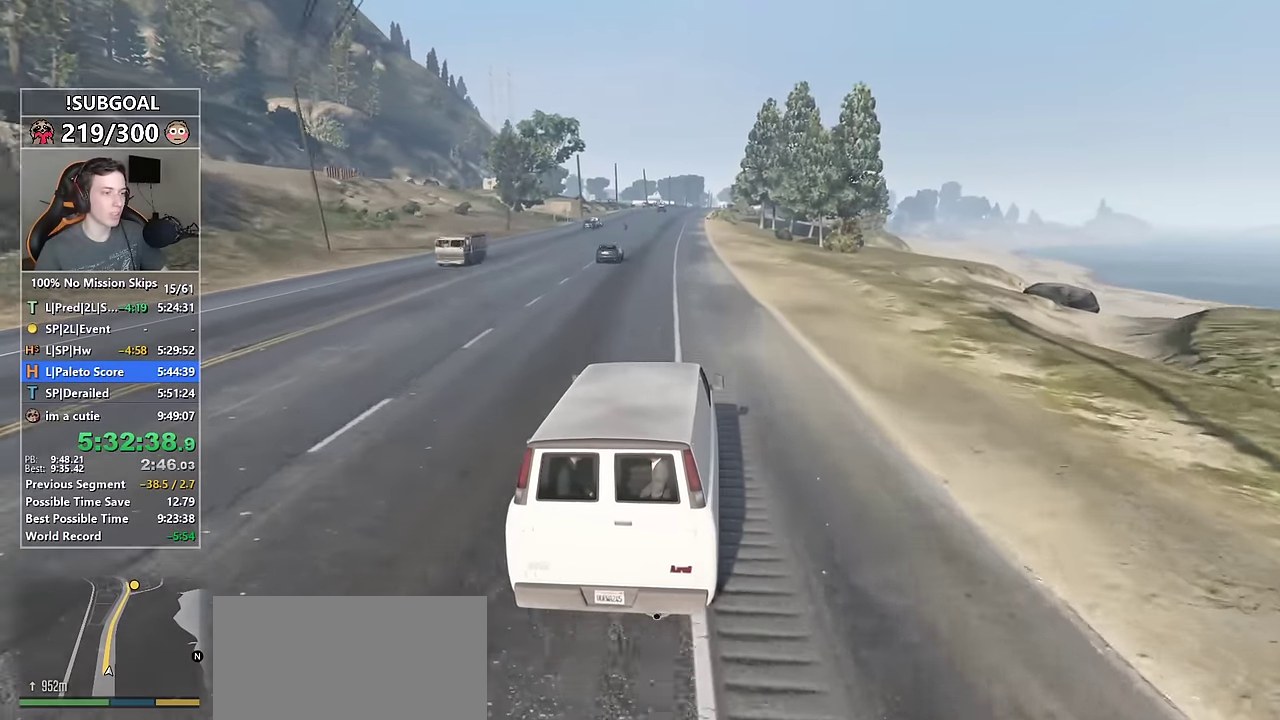
{"keys": ["w"], "mouse": [], "events": [[450, "a", "down"], [500, "a", "up"]]}
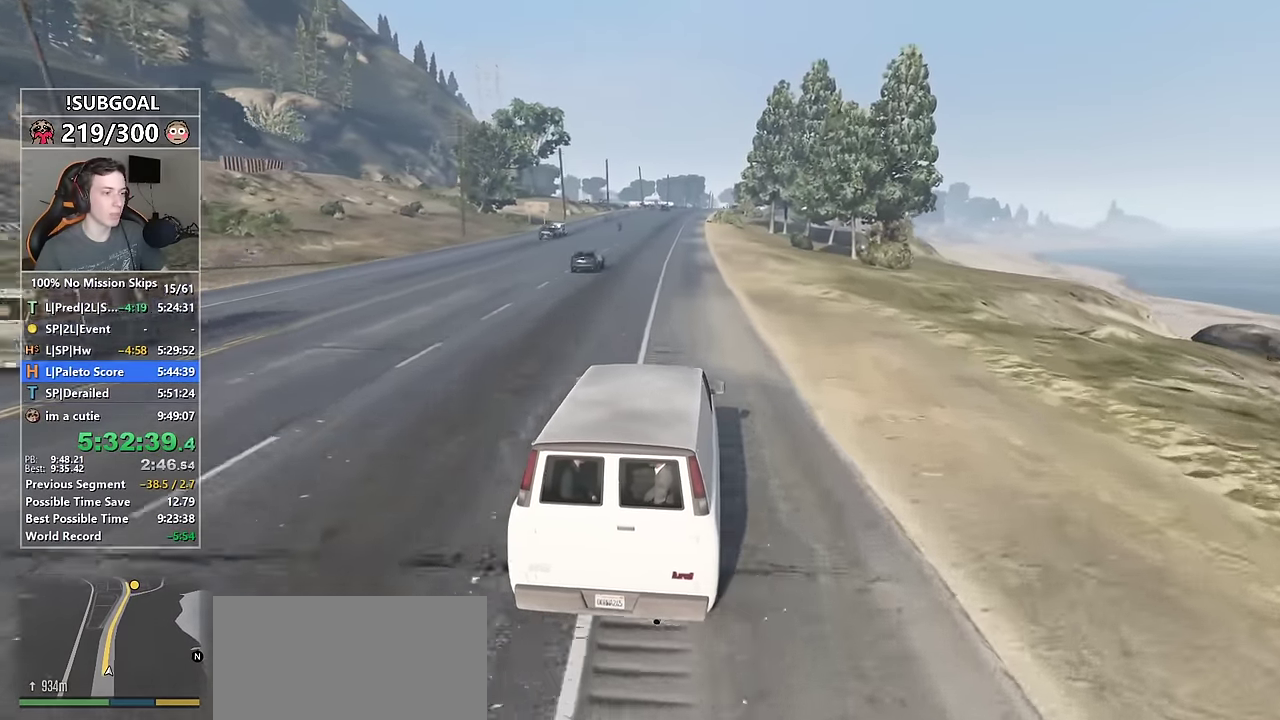
{"keys": ["w"], "mouse": [], "events": []}
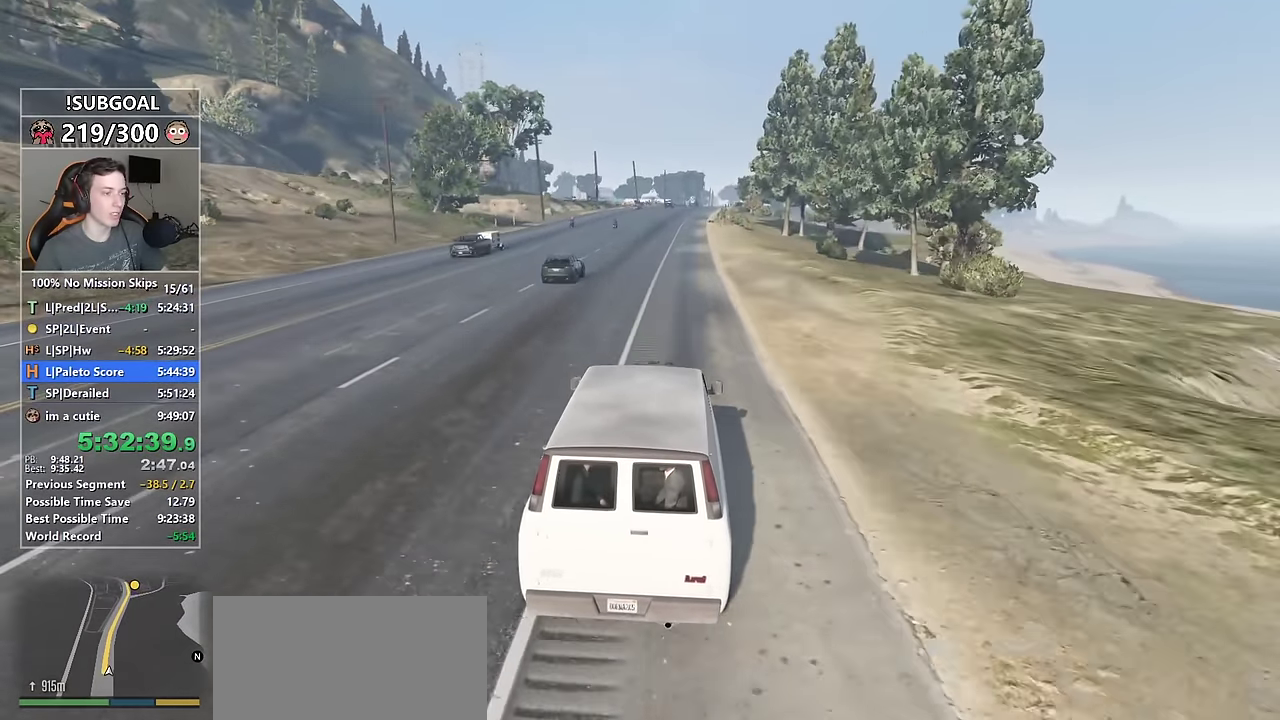
{"keys": ["w"], "mouse": [], "events": []}
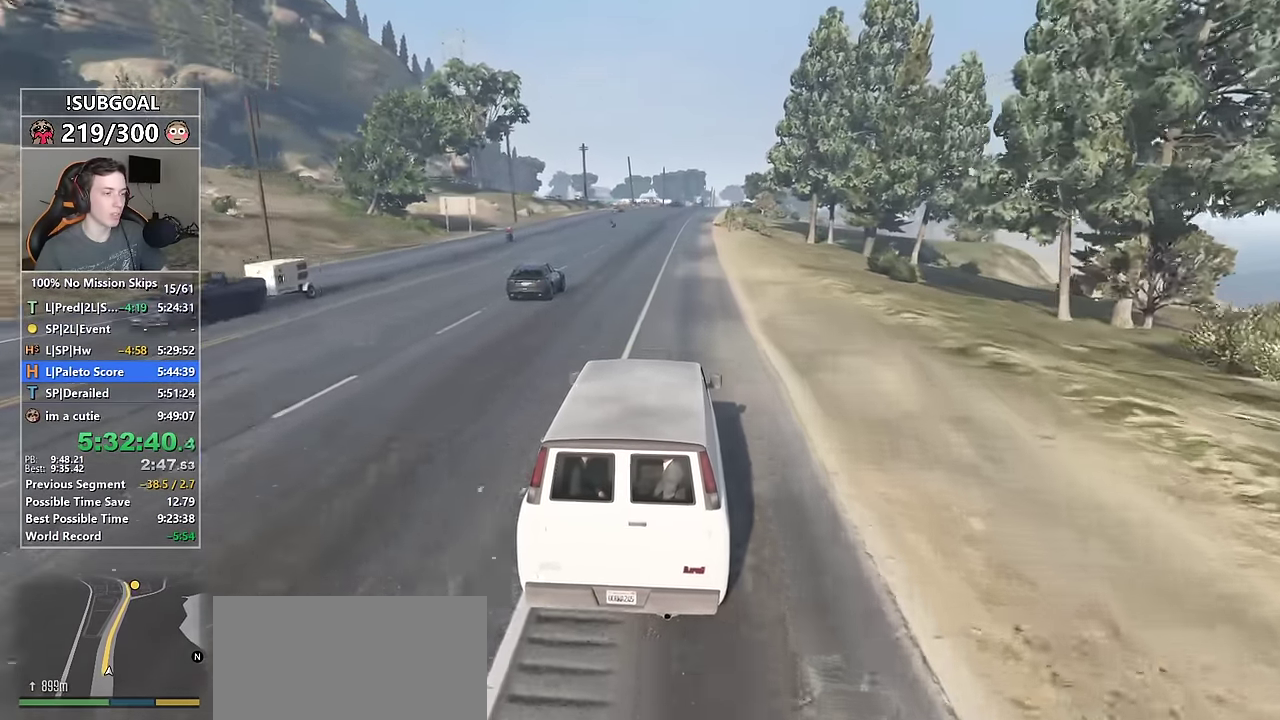
{"keys": ["w"], "mouse": [], "events": []}
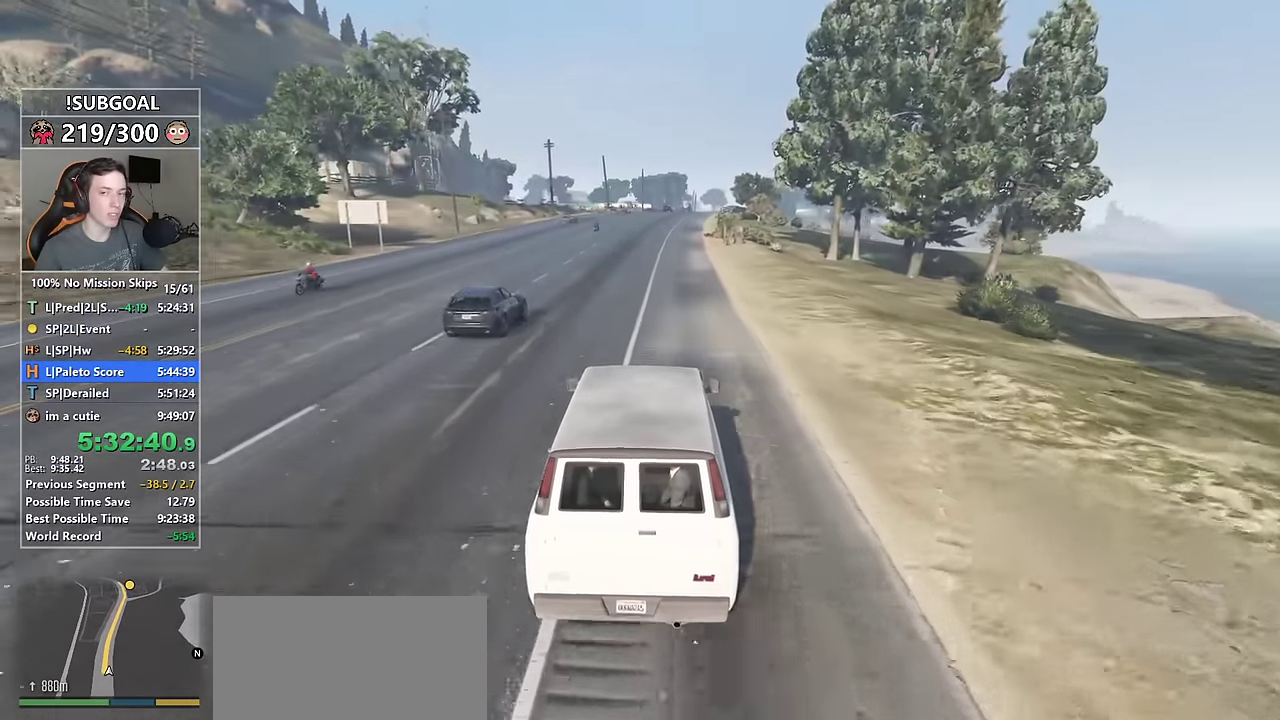
{"keys": ["d", "w"], "mouse": [], "events": [[467, "d", "down"]]}
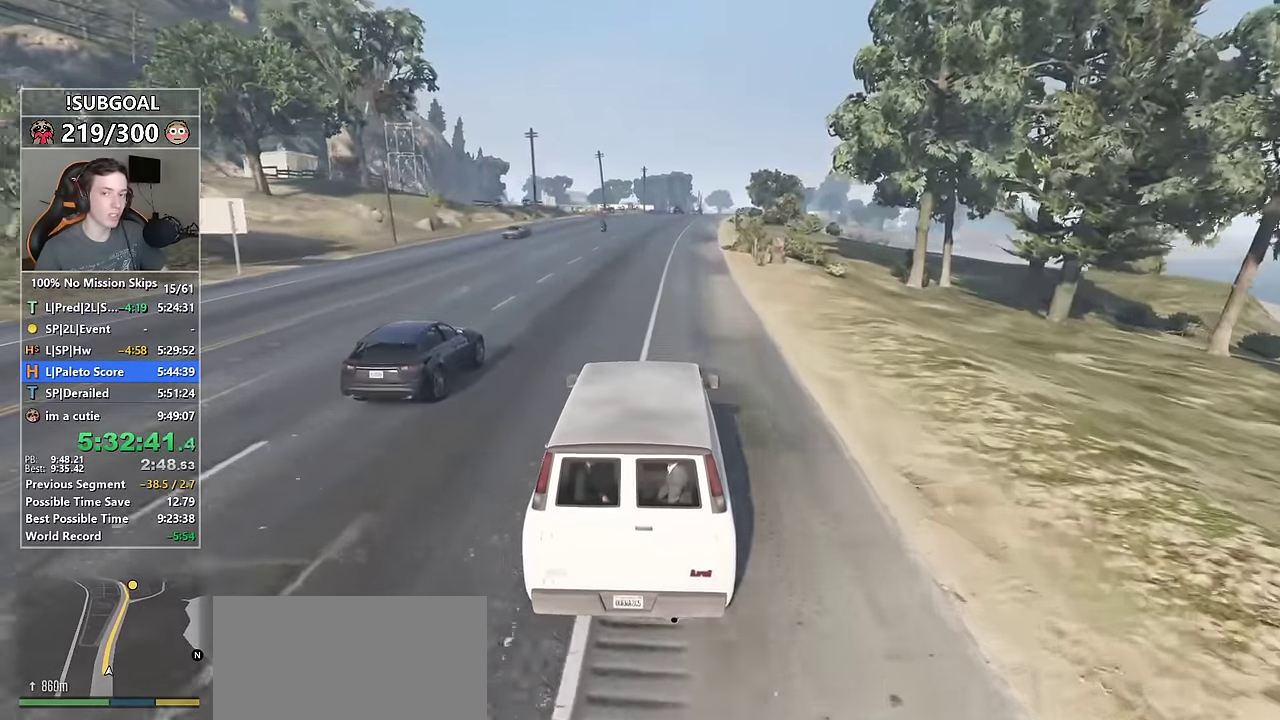
{"keys": ["w"], "mouse": [], "events": [[17, "d", "up"]]}
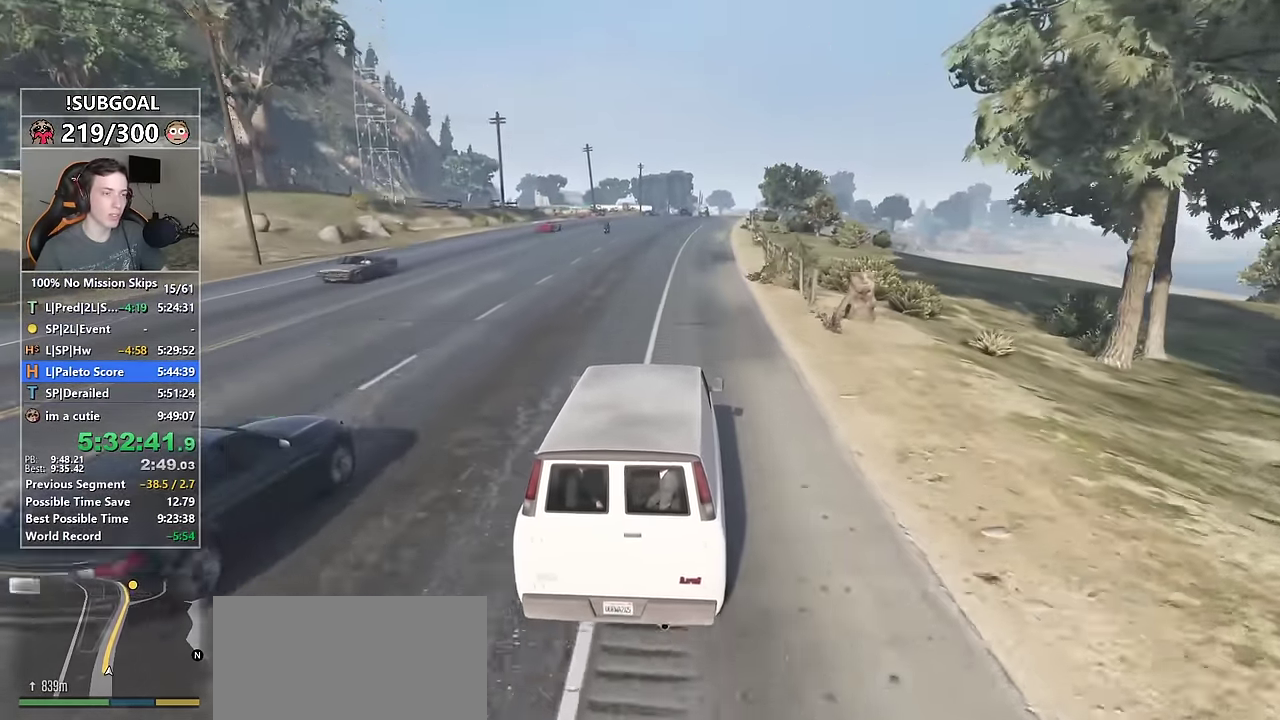
{"keys": ["w"], "mouse": [], "events": []}
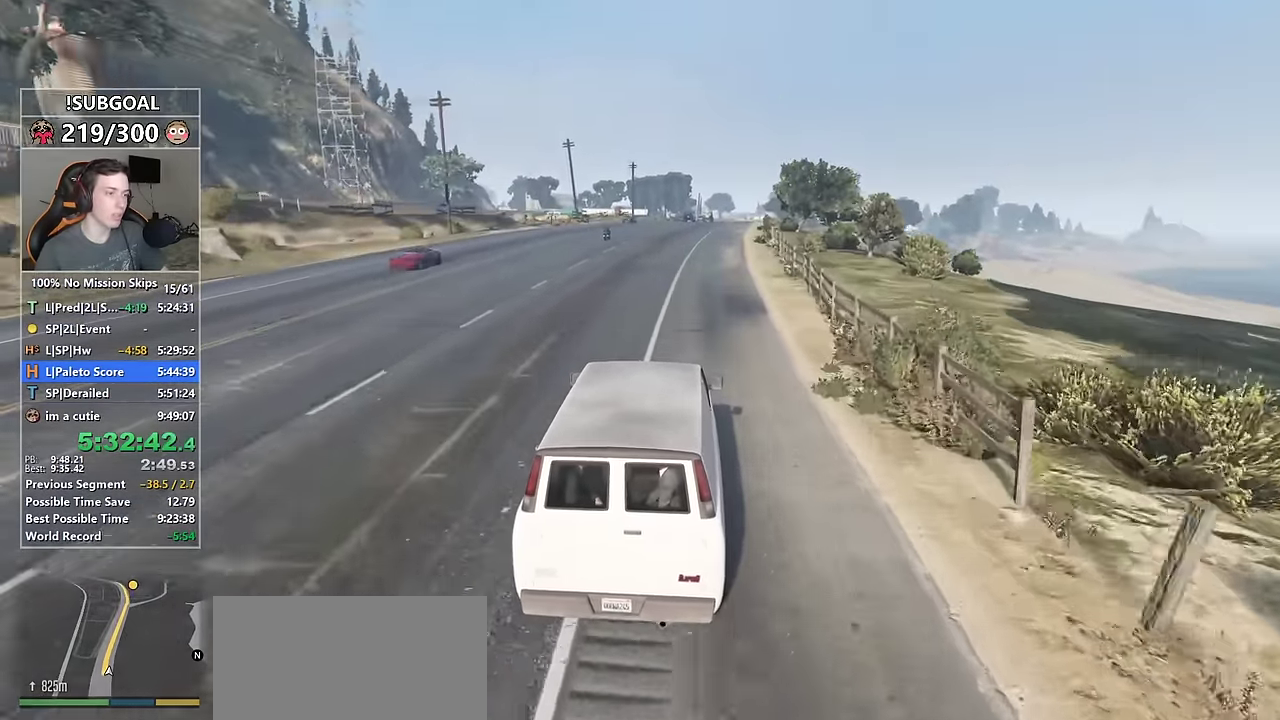
{"keys": ["w"], "mouse": [], "events": [[133, "d", "down"], [183, "d", "up"]]}
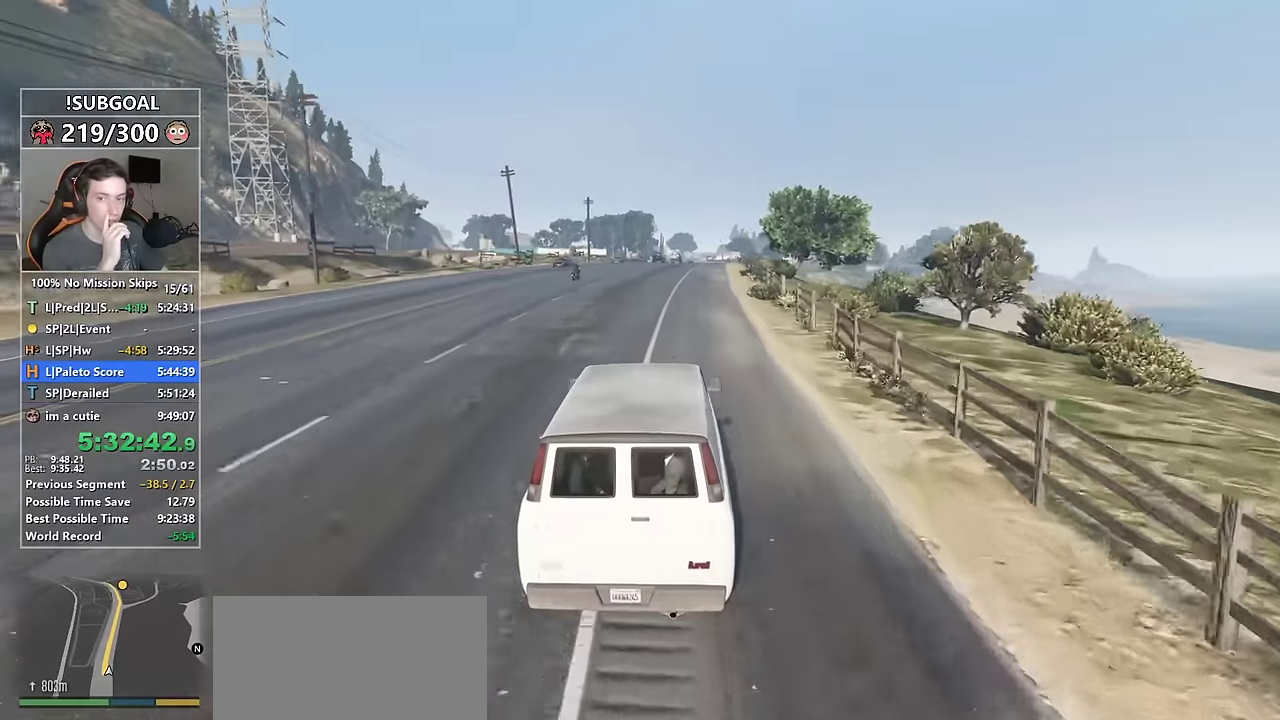
{"keys": ["w"], "mouse": [], "events": [[300, "d", "down"], [383, "d", "up"]]}
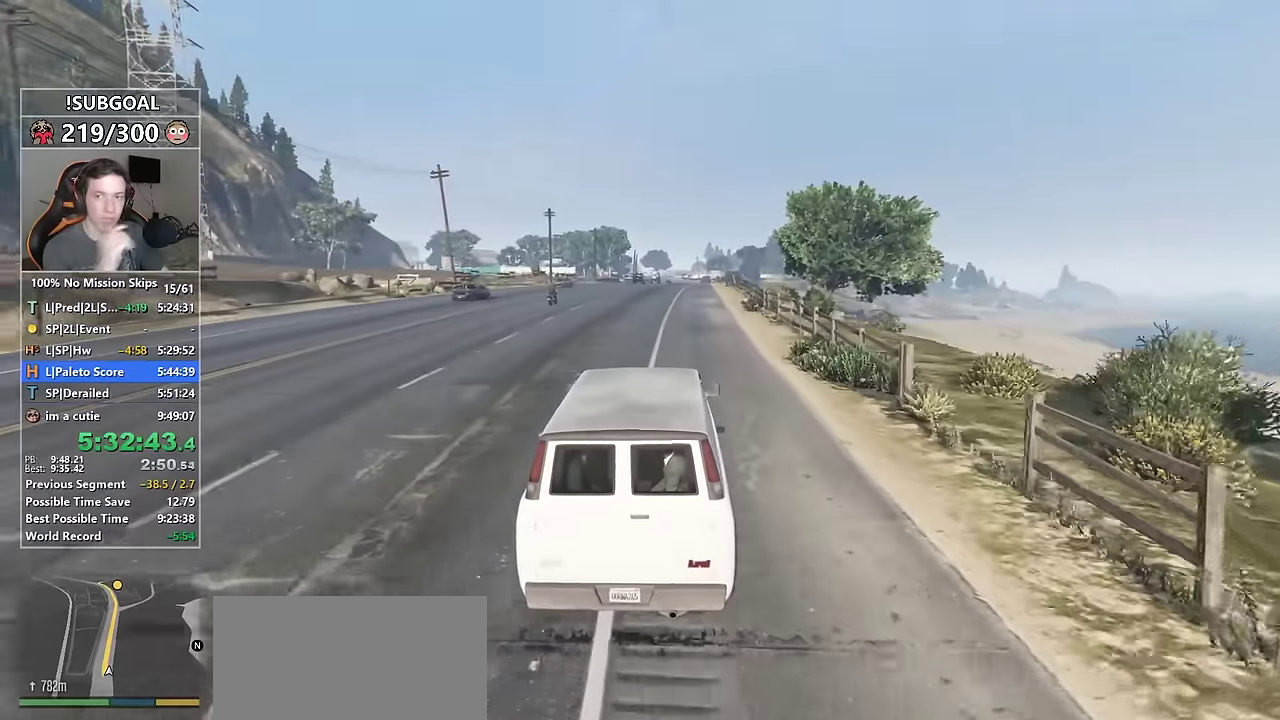
{"keys": ["w"], "mouse": [], "events": []}
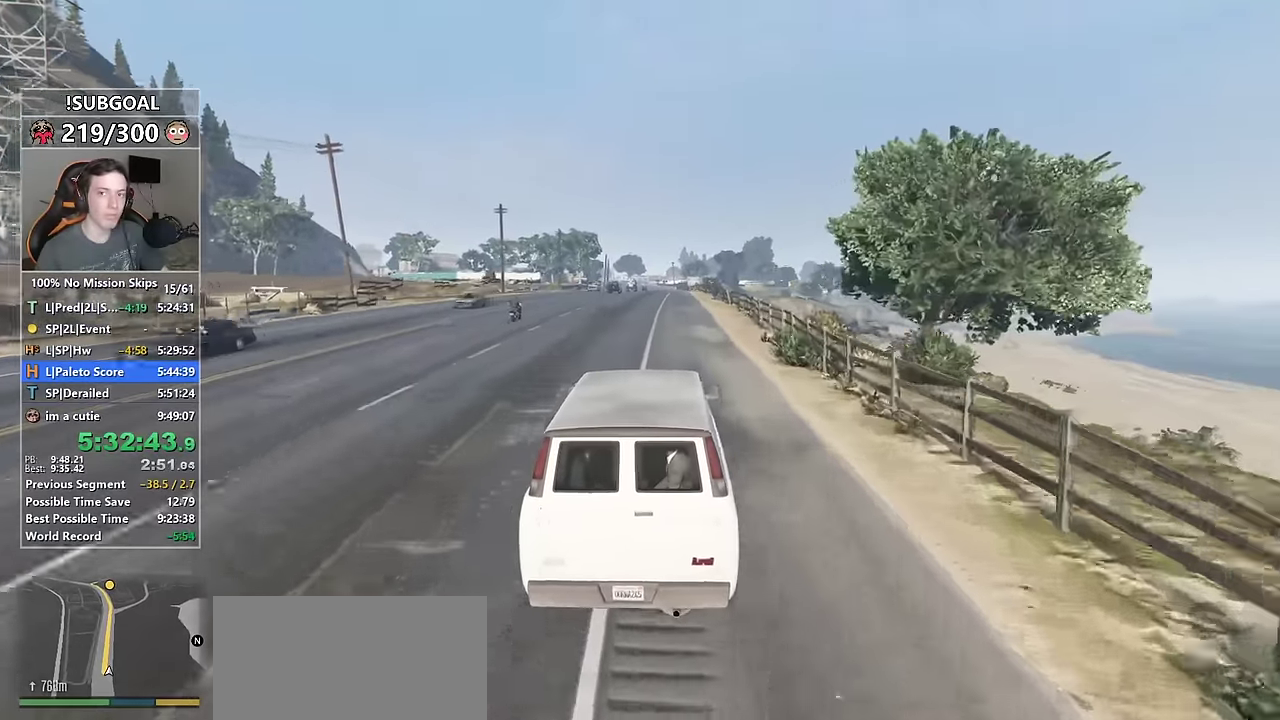
{"keys": ["w"], "mouse": [], "events": []}
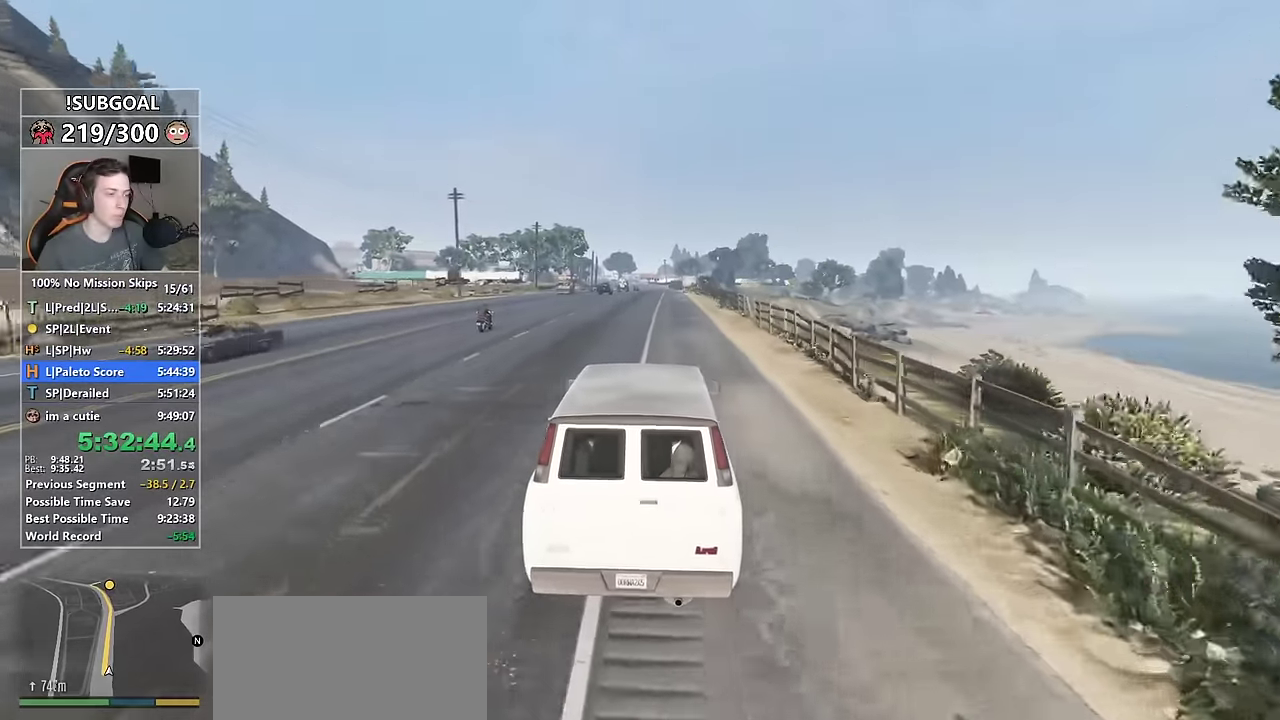
{"keys": ["w"], "mouse": [], "events": [[250, "d", "down"], [283, "d", "up"]]}